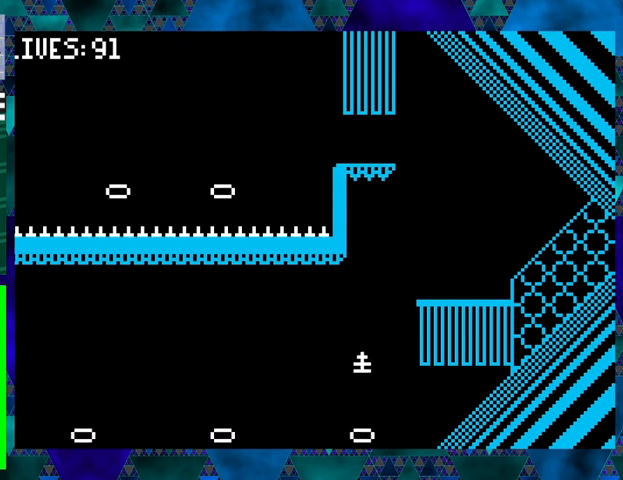
Gameplay with a controller (Nintendo layout); each line is a JSON object with the inputs held at the frame after it. "events" lists button and stick changes between this image and that frame as [ms after this image, input, new state], when the widget could be followed in between. Not read: L3 R3 left_stick right_stick.
{"buttons": [], "events": []}
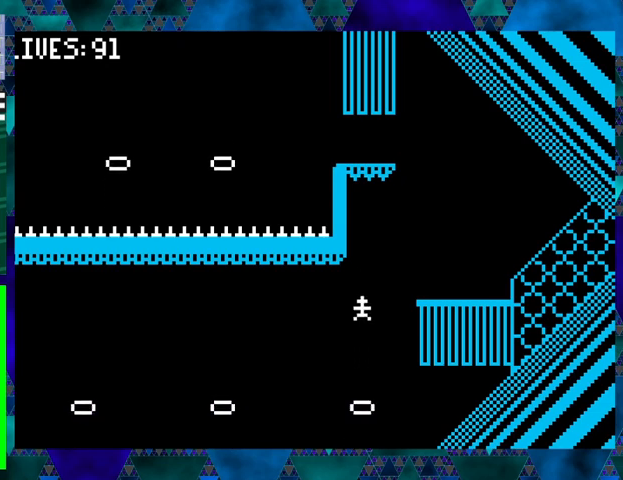
{"buttons": ["DPAD_RIGHT"], "events": [[433, "DPAD_RIGHT", "down"]]}
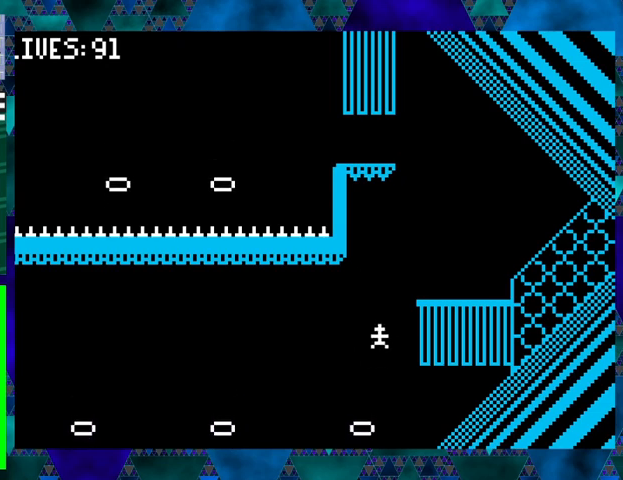
{"buttons": [], "events": [[433, "DPAD_RIGHT", "up"]]}
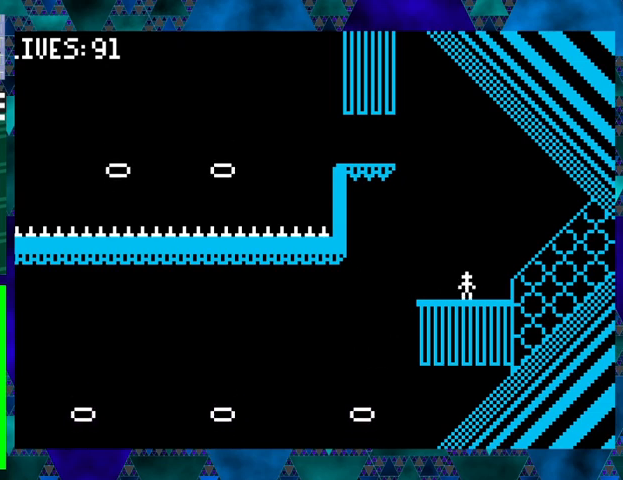
{"buttons": ["DPAD_LEFT"], "events": [[267, "Y", "down"], [333, "Y", "up"], [467, "DPAD_LEFT", "down"]]}
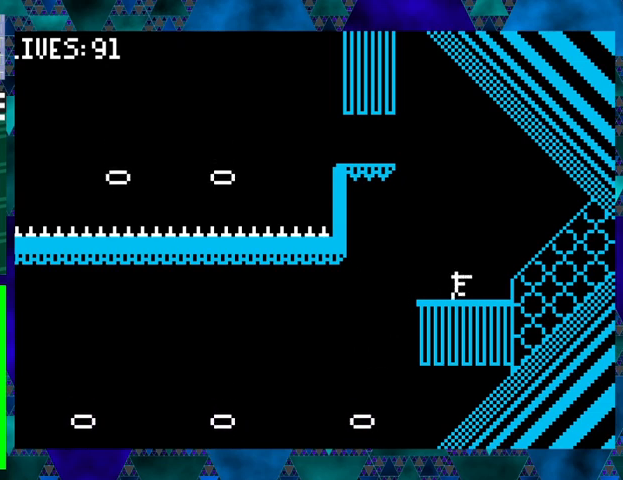
{"buttons": [], "events": [[200, "B", "down"], [333, "B", "up"], [467, "DPAD_LEFT", "up"]]}
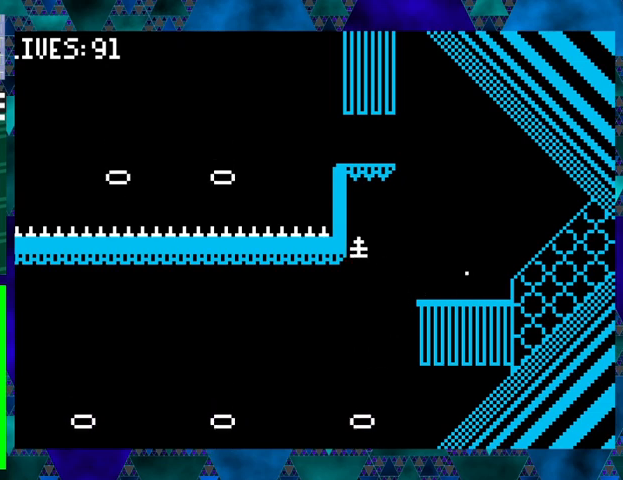
{"buttons": [], "events": []}
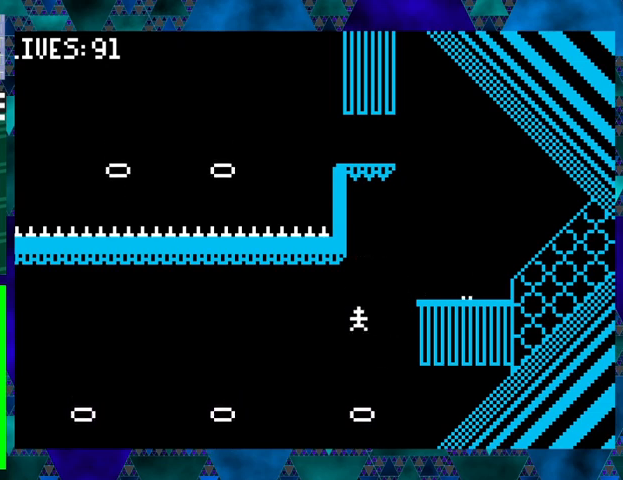
{"buttons": [], "events": []}
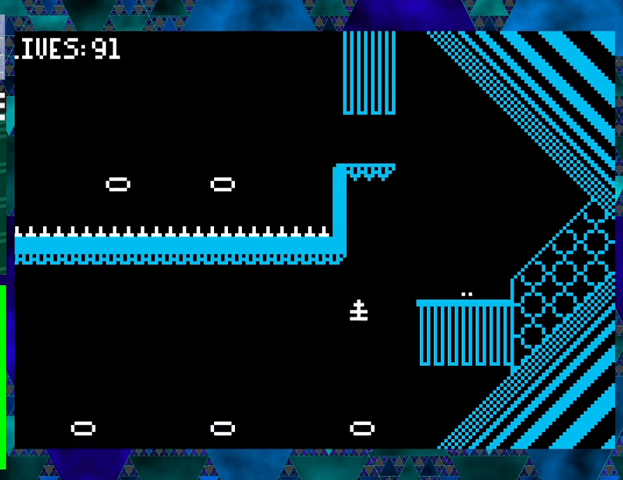
{"buttons": [], "events": []}
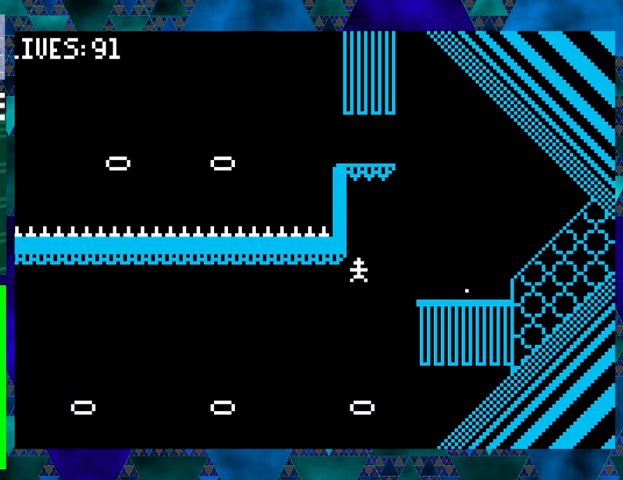
{"buttons": [], "events": []}
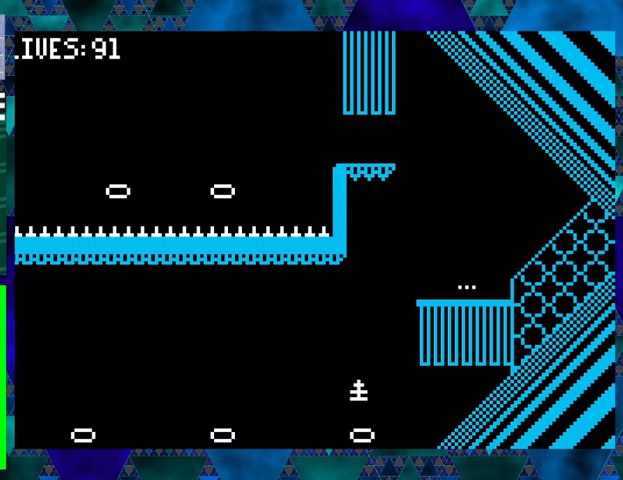
{"buttons": ["DPAD_LEFT"], "events": [[67, "DPAD_LEFT", "down"]]}
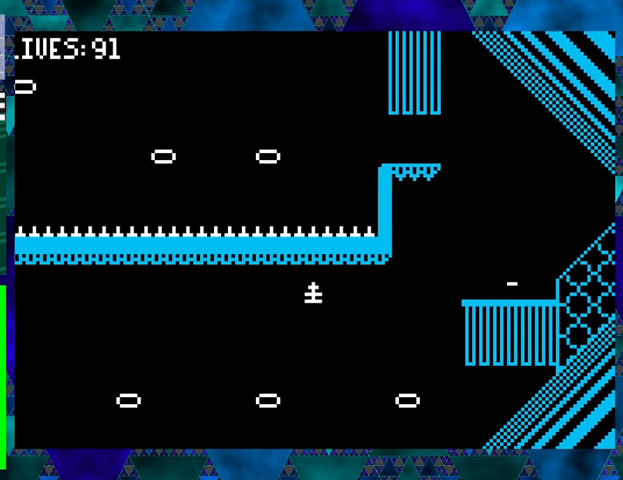
{"buttons": [], "events": [[233, "DPAD_LEFT", "up"]]}
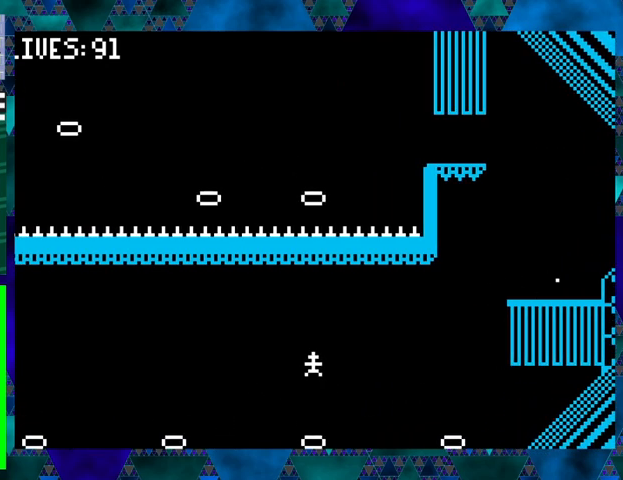
{"buttons": [], "events": []}
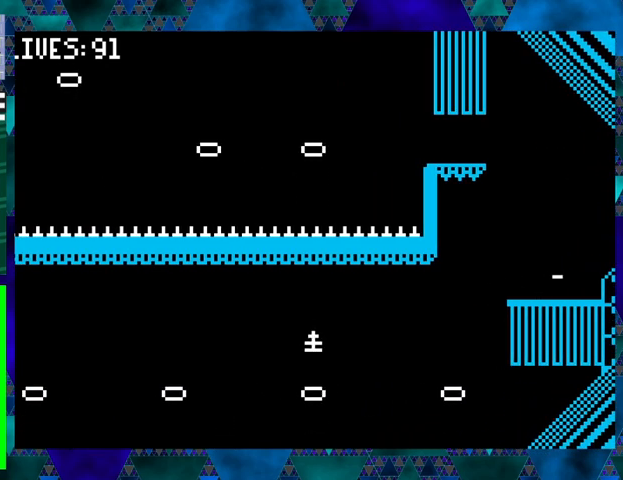
{"buttons": ["DPAD_LEFT"], "events": [[133, "DPAD_LEFT", "down"]]}
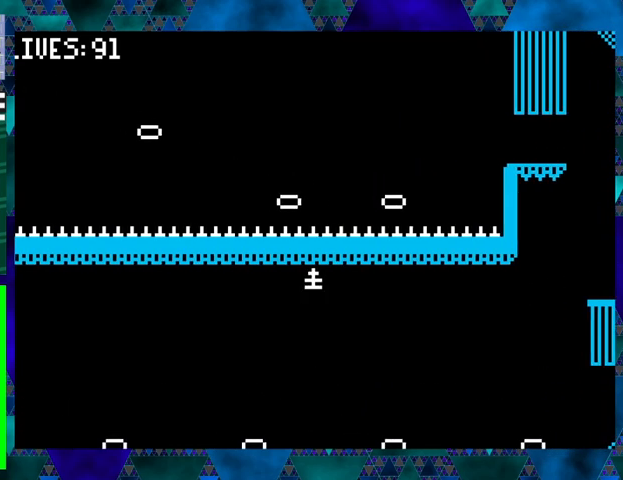
{"buttons": [], "events": [[267, "DPAD_LEFT", "up"]]}
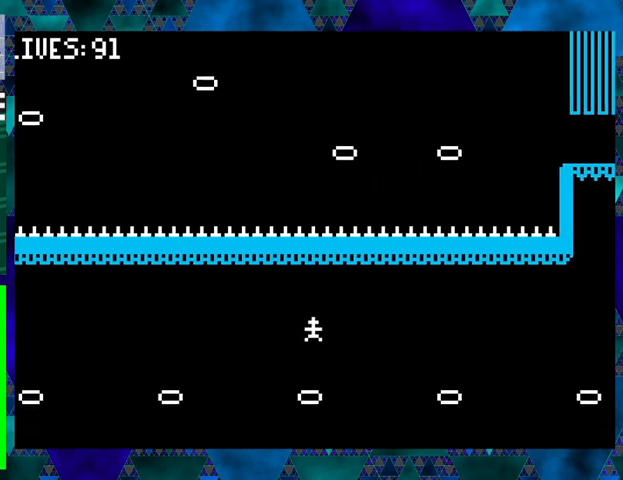
{"buttons": [], "events": []}
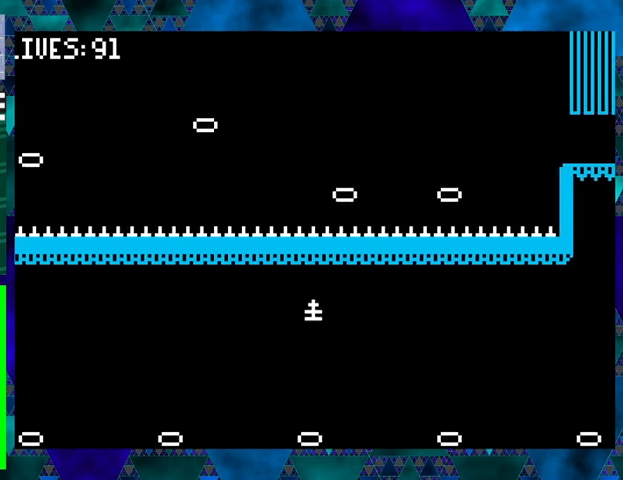
{"buttons": ["DPAD_LEFT"], "events": [[233, "DPAD_LEFT", "down"]]}
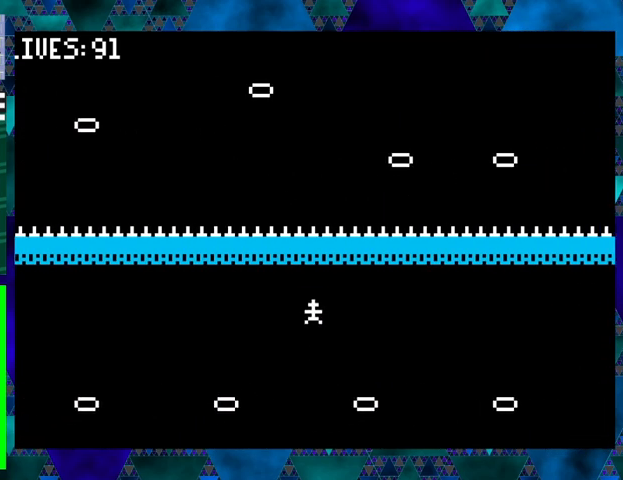
{"buttons": [], "events": [[467, "DPAD_LEFT", "up"]]}
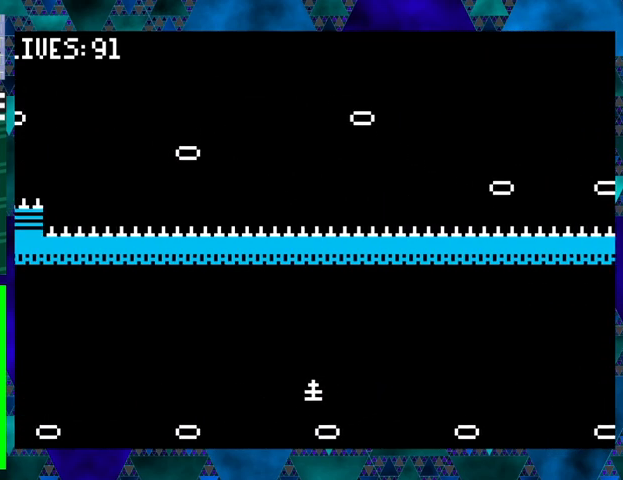
{"buttons": [], "events": []}
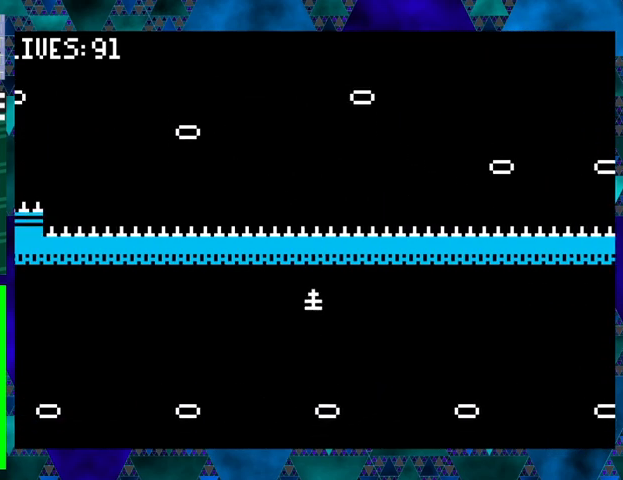
{"buttons": ["DPAD_LEFT"], "events": [[467, "DPAD_LEFT", "down"]]}
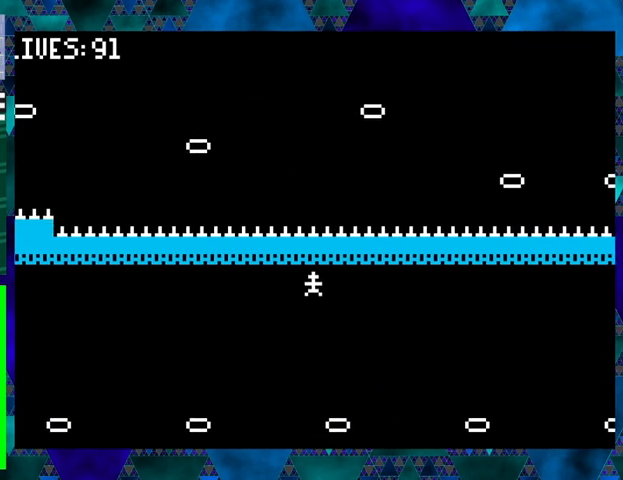
{"buttons": ["DPAD_LEFT"], "events": []}
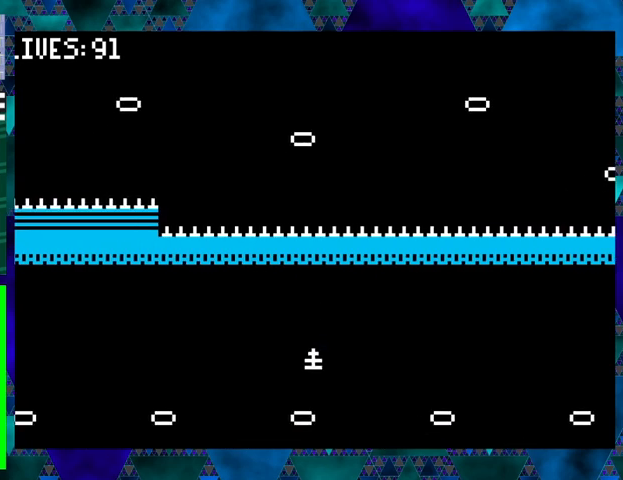
{"buttons": [], "events": [[33, "DPAD_LEFT", "up"]]}
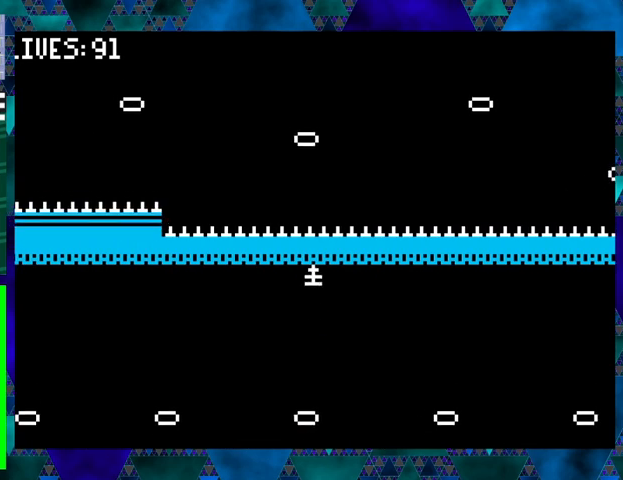
{"buttons": ["DPAD_LEFT"], "events": [[467, "DPAD_LEFT", "down"]]}
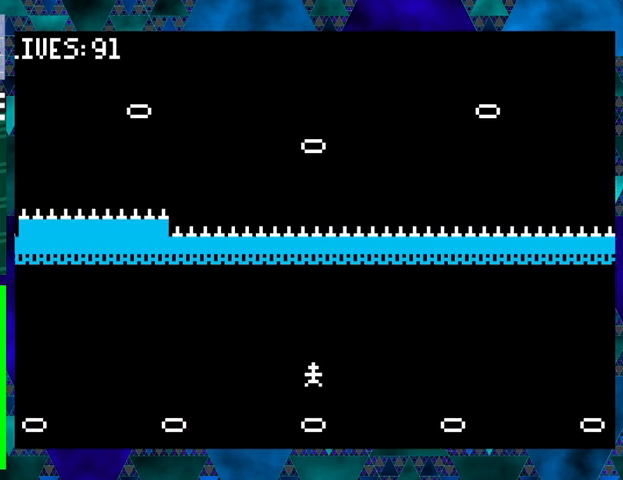
{"buttons": ["DPAD_LEFT"], "events": []}
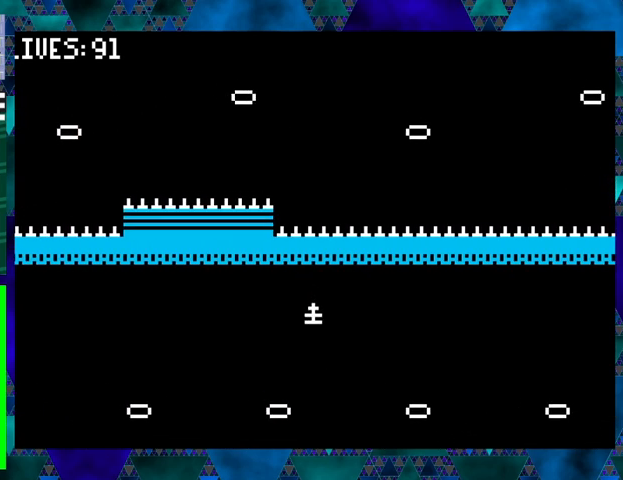
{"buttons": [], "events": [[167, "DPAD_LEFT", "up"]]}
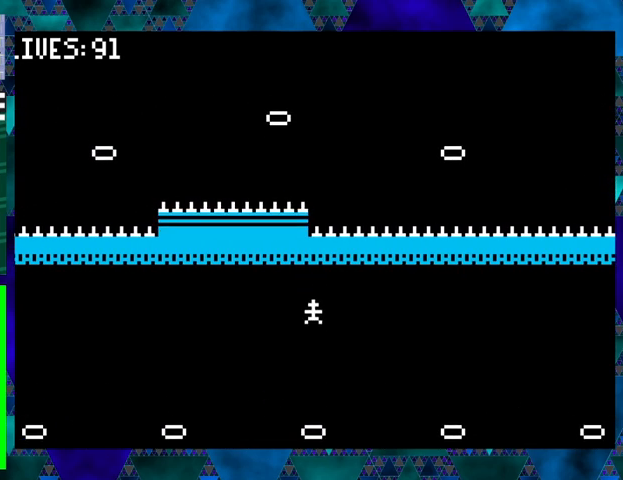
{"buttons": [], "events": []}
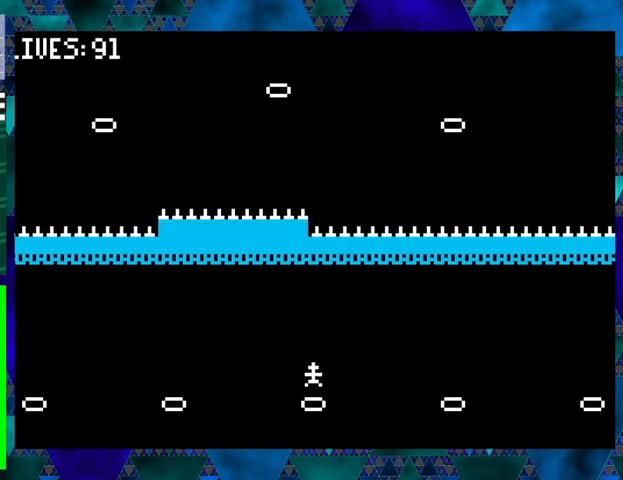
{"buttons": ["DPAD_LEFT"], "events": [[33, "DPAD_LEFT", "down"]]}
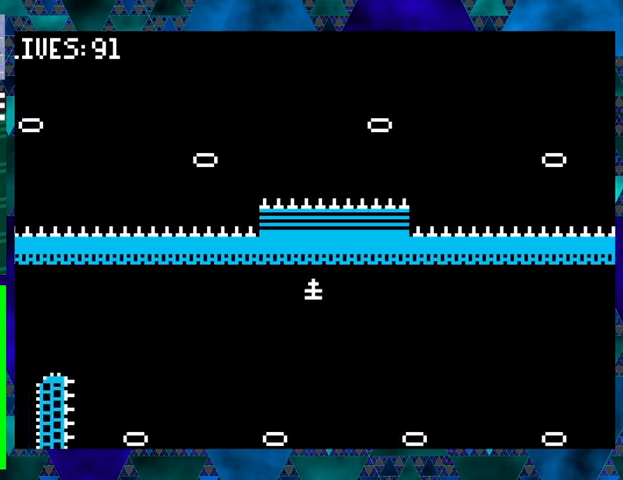
{"buttons": [], "events": [[200, "DPAD_LEFT", "up"]]}
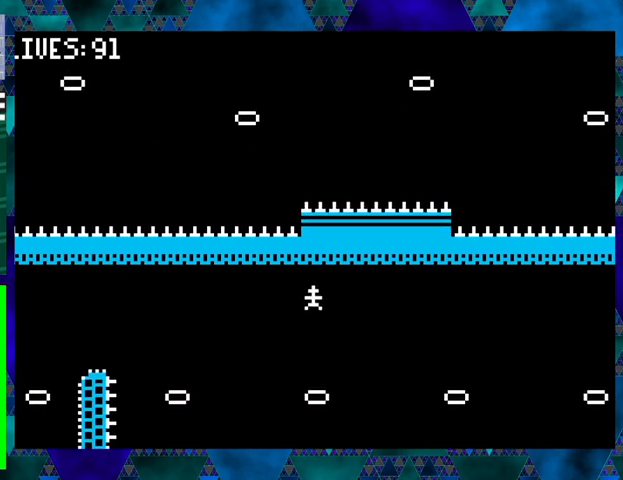
{"buttons": [], "events": []}
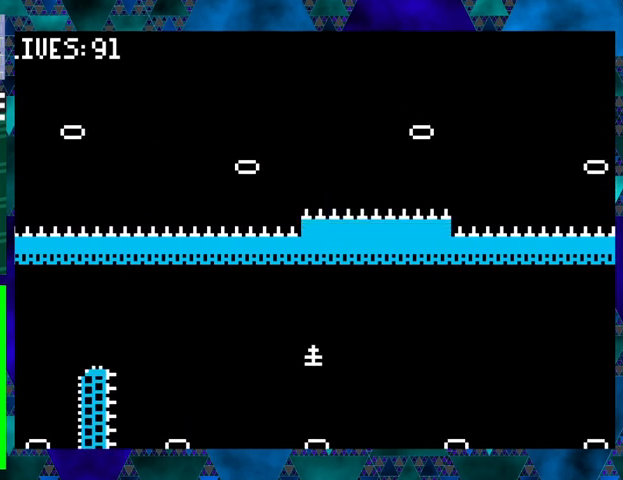
{"buttons": ["DPAD_LEFT"], "events": [[267, "DPAD_LEFT", "down"]]}